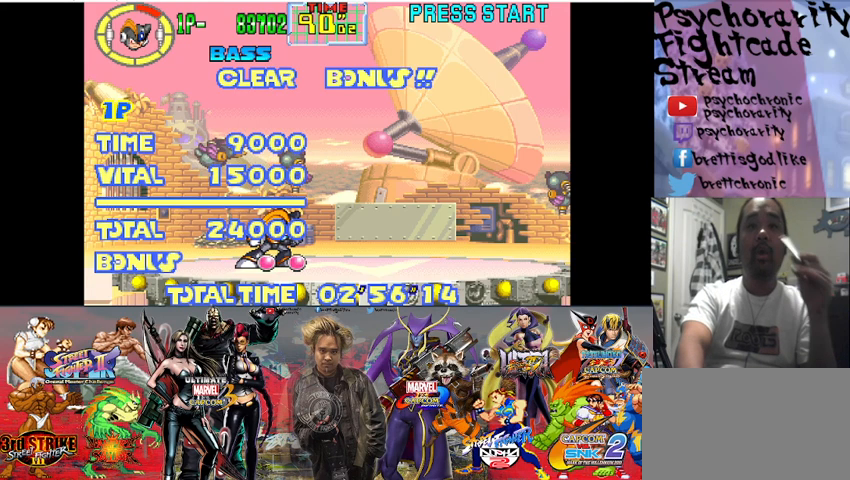
Gameplay with a controller (arcade stick); each line is a JSON object with the inputs held at the frame after it (dt_ms = milliseconds from this image to that frame). "events" lists button and stick changes between this image and that frame as [ms after this image, input, new state], when the widget could be followed in between. Not read: L3 R3.
{"dt_ms": 500, "buttons": [], "events": [[67, "SQUARE", "down"], [267, "SQUARE", "up"]]}
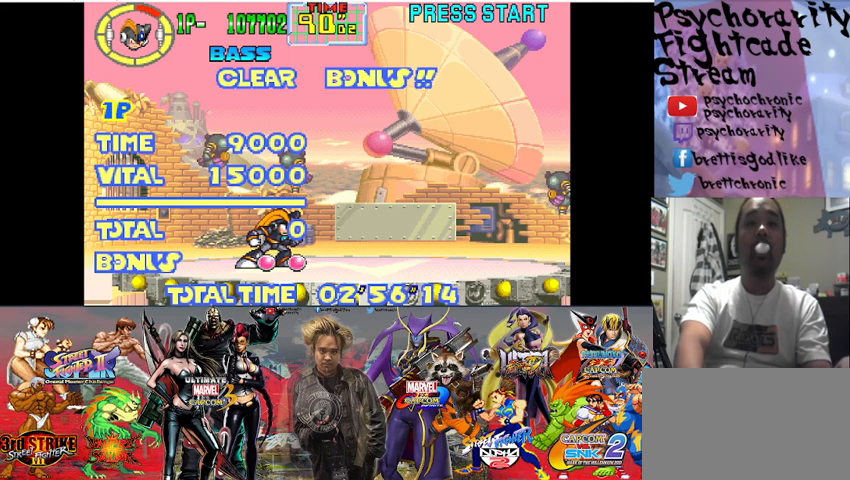
{"dt_ms": 500, "buttons": ["CROSS", "SQUARE"], "events": [[233, "SQUARE", "down"], [367, "CROSS", "down"]]}
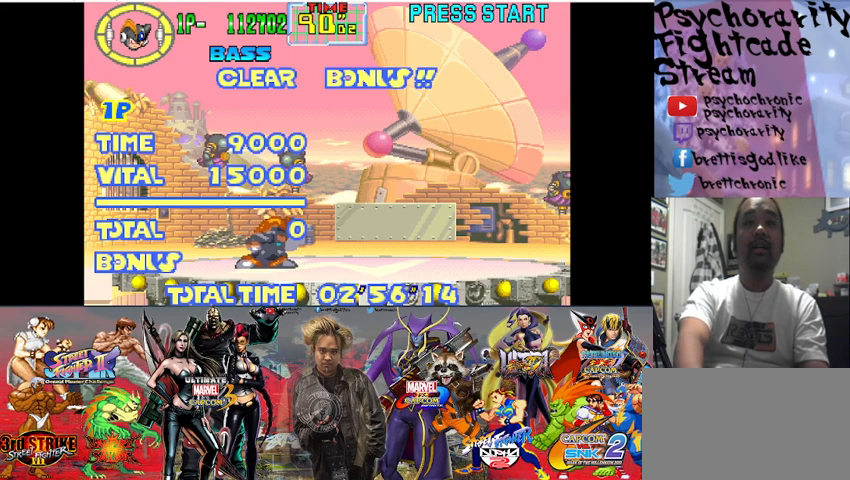
{"dt_ms": 500, "buttons": ["SQUARE"], "events": [[133, "CROSS", "up"], [133, "SQUARE", "up"], [200, "SQUARE", "down"], [367, "SQUARE", "up"], [467, "SQUARE", "down"]]}
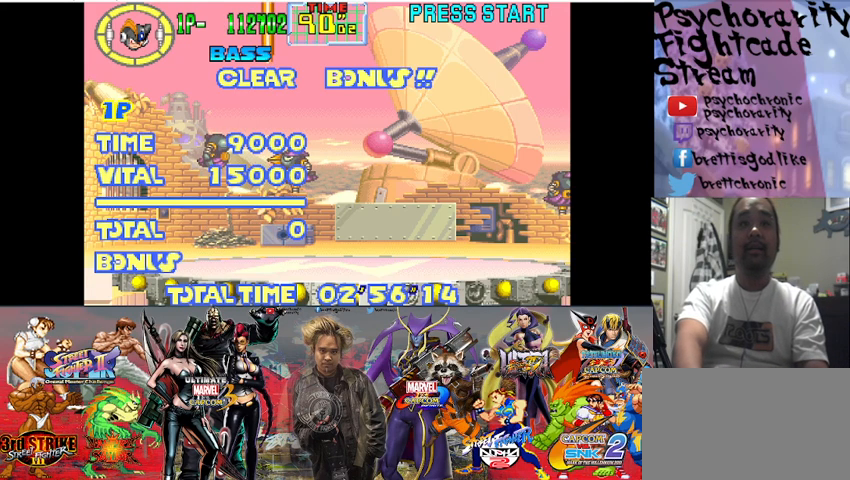
{"dt_ms": 500, "buttons": ["SQUARE"], "events": [[167, "SQUARE", "up"], [333, "SQUARE", "down"]]}
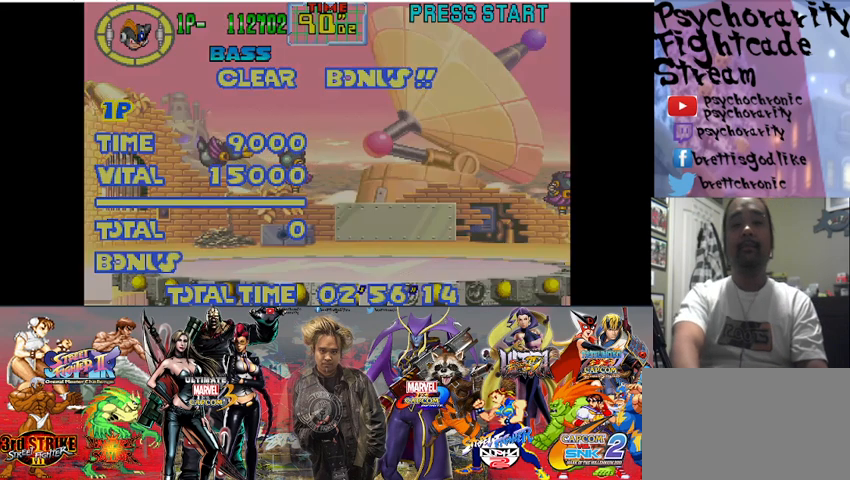
{"dt_ms": 500, "buttons": [], "events": [[100, "SQUARE", "up"]]}
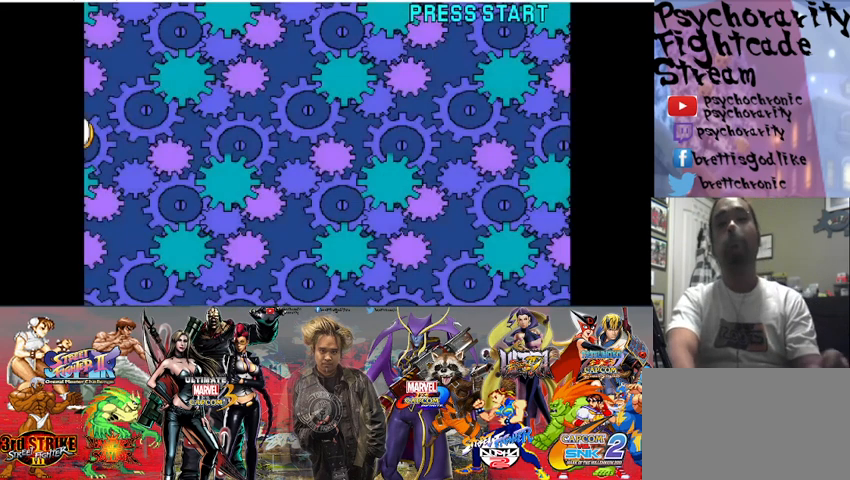
{"dt_ms": 500, "buttons": ["SQUARE"], "events": [[400, "SQUARE", "down"]]}
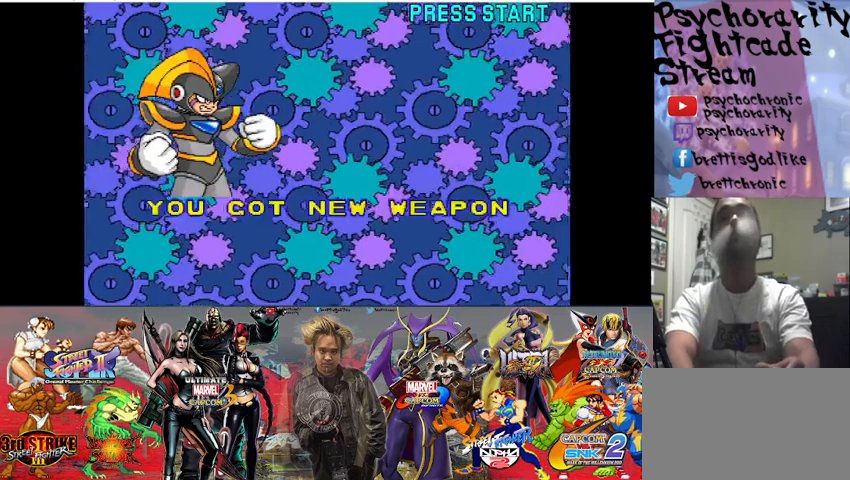
{"dt_ms": 500, "buttons": [], "events": [[33, "SQUARE", "up"], [133, "SQUARE", "down"], [267, "SQUARE", "up"], [367, "SQUARE", "down"], [500, "SQUARE", "up"]]}
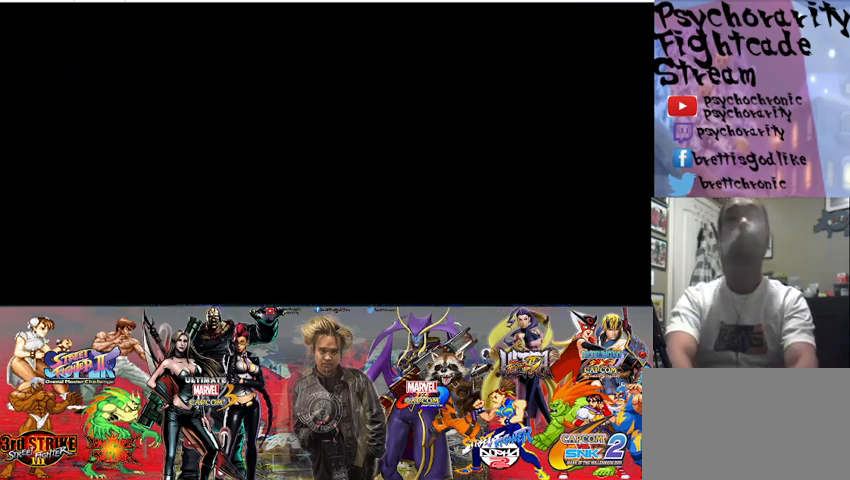
{"dt_ms": 500, "buttons": [], "events": [[100, "SQUARE", "down"], [200, "SQUARE", "up"]]}
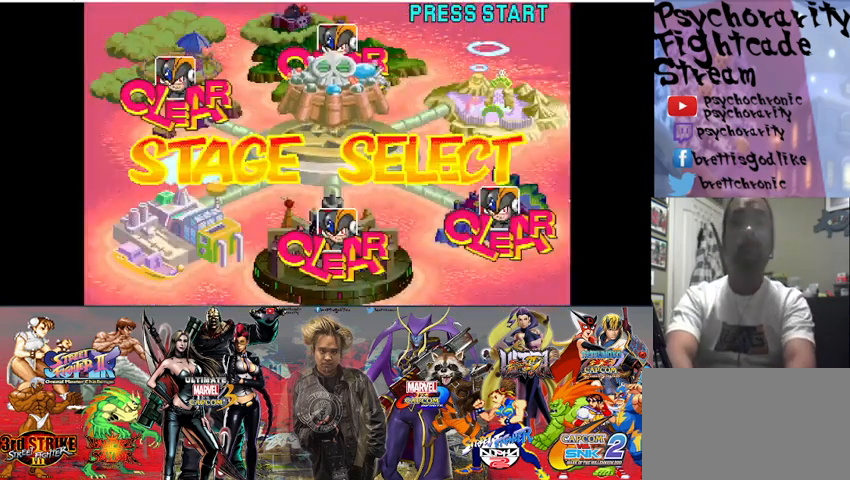
{"dt_ms": 500, "buttons": [], "events": [[333, "SQUARE", "down"], [433, "SQUARE", "up"]]}
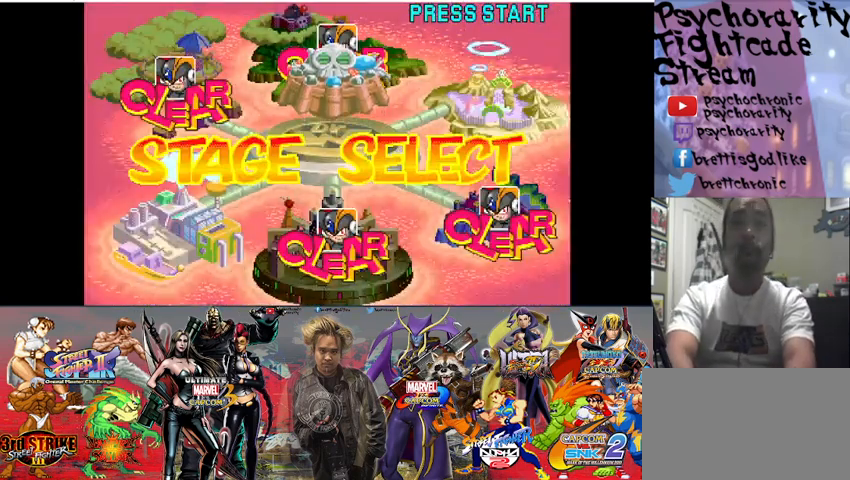
{"dt_ms": 500, "buttons": [], "events": [[67, "SQUARE", "down"], [167, "SQUARE", "up"], [233, "SQUARE", "down"], [367, "SQUARE", "up"], [433, "SQUARE", "down"], [500, "SQUARE", "up"]]}
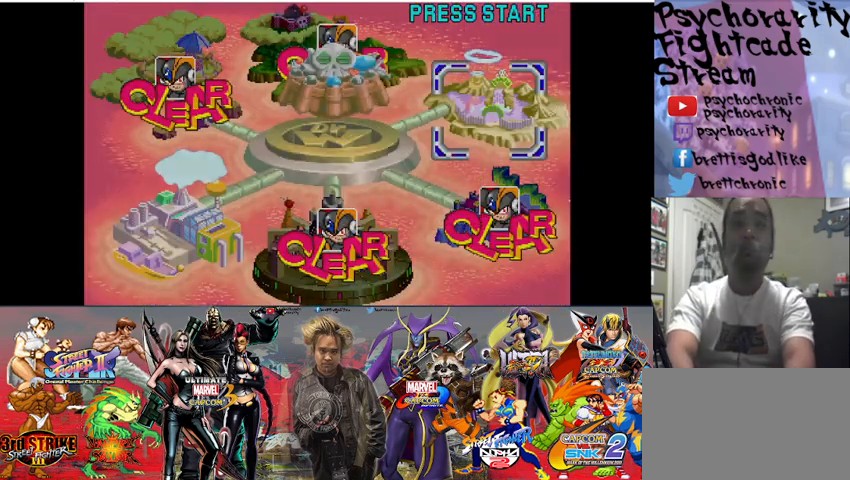
{"dt_ms": 500, "buttons": ["SQUARE"], "events": [[100, "SQUARE", "down"], [233, "SQUARE", "up"], [300, "SQUARE", "down"], [400, "SQUARE", "up"], [500, "SQUARE", "down"]]}
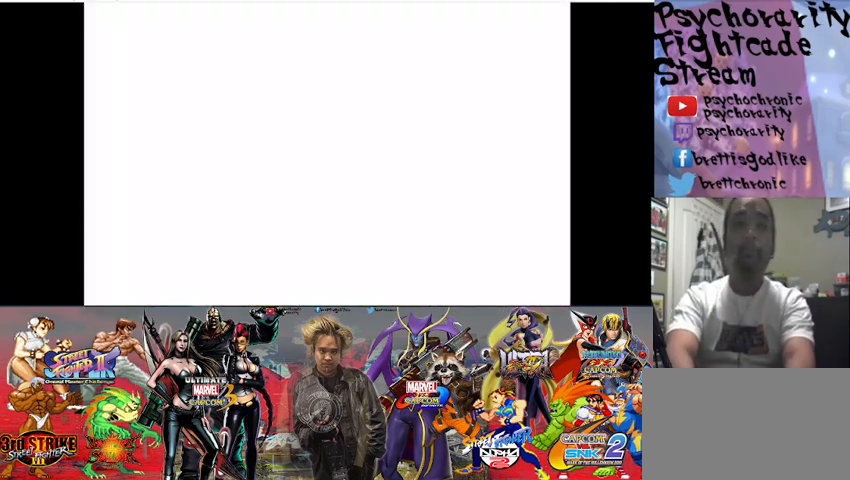
{"dt_ms": 500, "buttons": [], "events": [[100, "SQUARE", "up"], [167, "SQUARE", "down"], [233, "SQUARE", "up"]]}
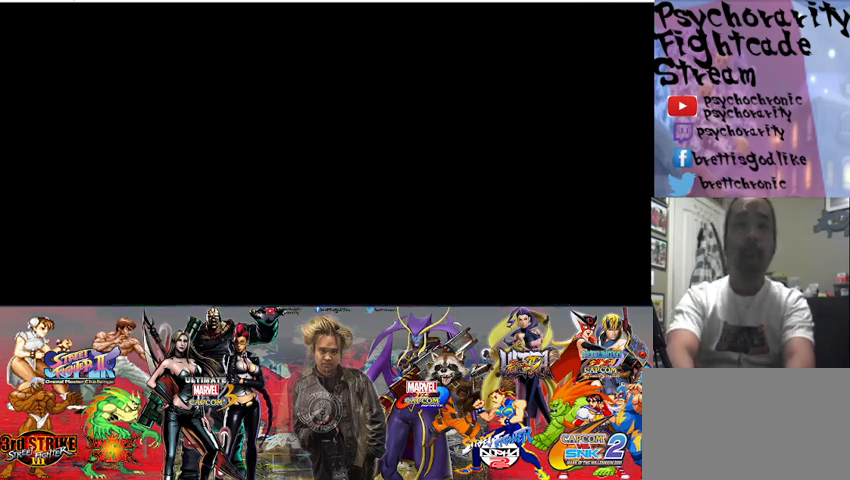
{"dt_ms": 500, "buttons": ["SQUARE"], "events": [[33, "SQUARE", "down"]]}
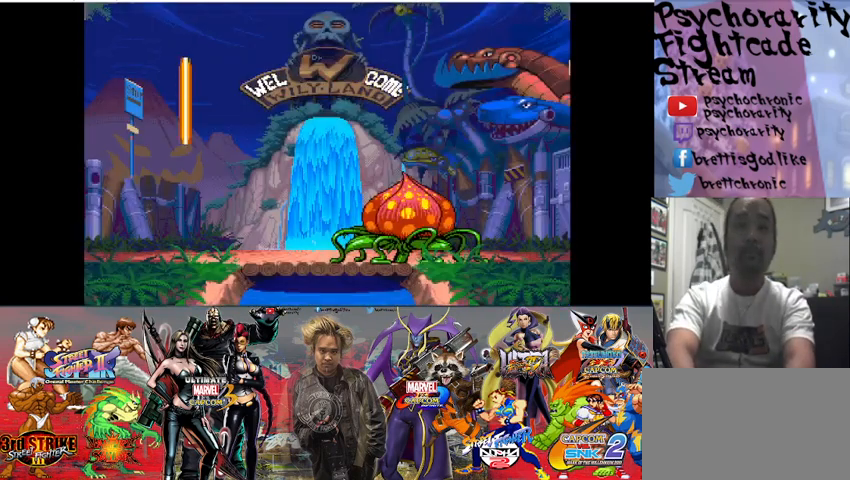
{"dt_ms": 1000, "buttons": ["SQUARE"], "events": []}
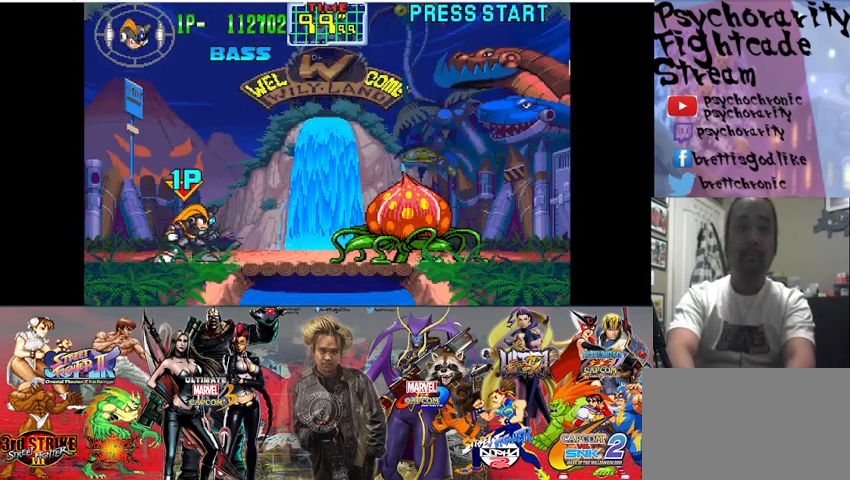
{"dt_ms": 500, "buttons": ["SQUARE"], "events": []}
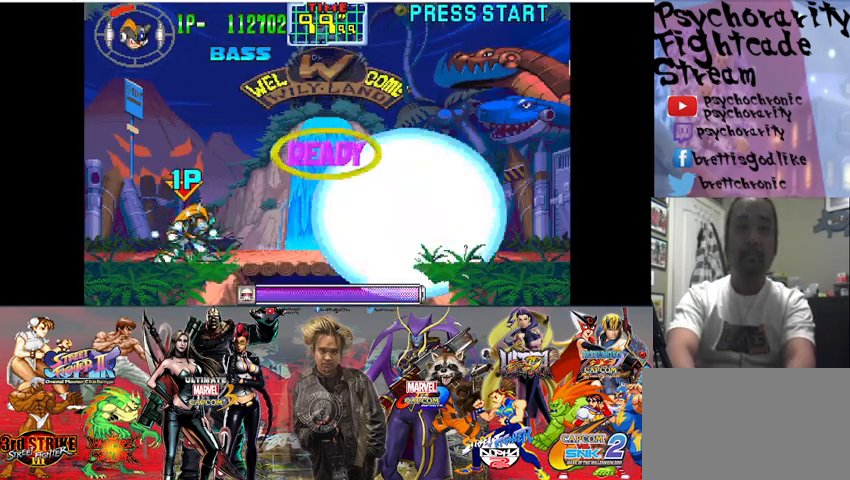
{"dt_ms": 500, "buttons": ["SQUARE"], "events": []}
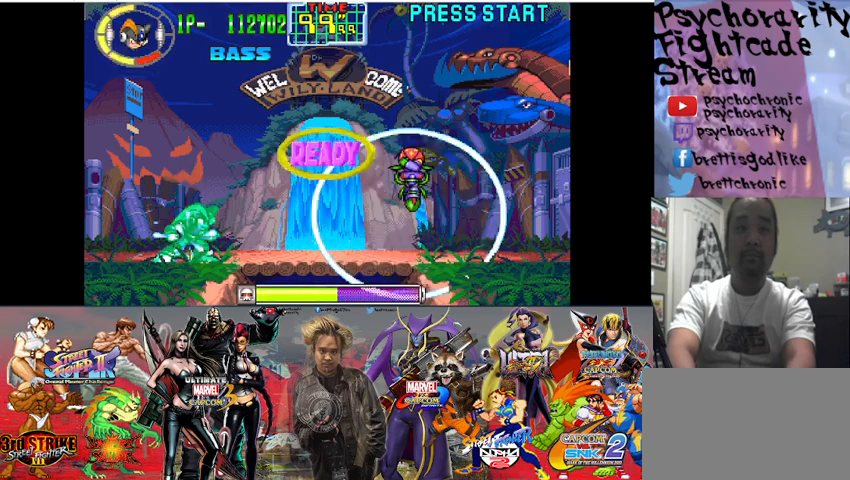
{"dt_ms": 500, "buttons": ["SQUARE"], "events": []}
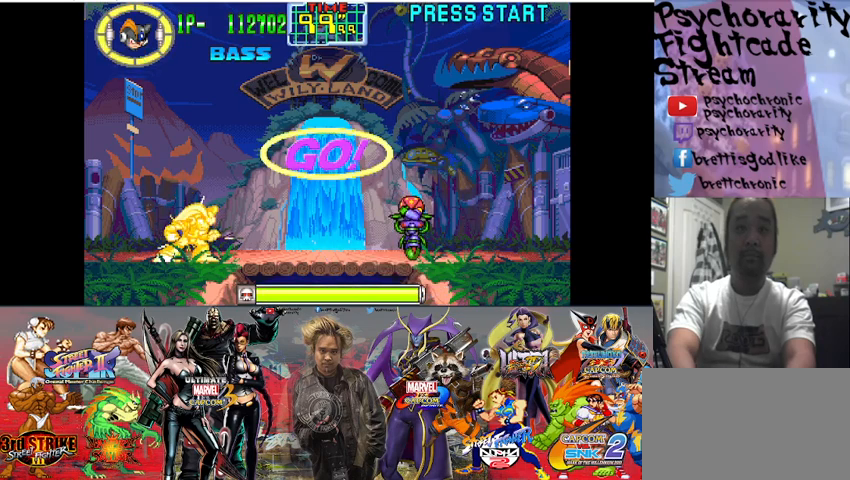
{"dt_ms": 500, "buttons": ["SQUARE"], "events": []}